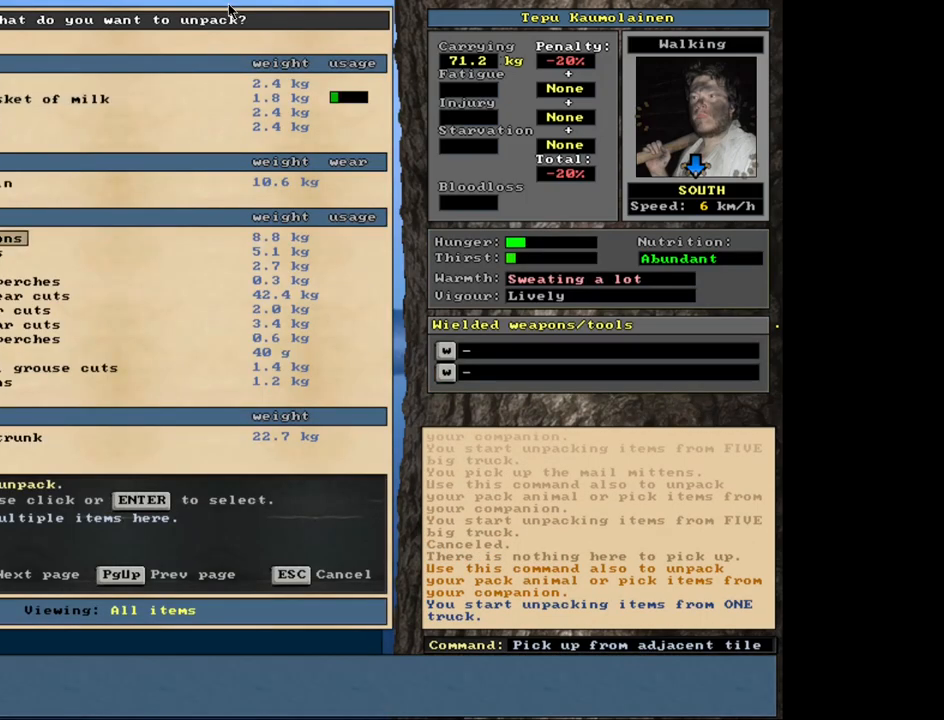
Gameplay with keyboard and mouse; each line is a JSON object with the keys and mouse buttons held at the frame after it. "events" lists presses ("down") and releases ("up") of ".", "/", "0", "1", "2", "3", "4", "5", "6", "8", "9", "a", "alt_l", "alt_r", "b", "backslash", "backspace", "c", "caps_lock", "comma", "ctrl_l", "ctrl_r", "d", "down", "e", "equals", "escape", "f", "f1", "f10", "f11", "f12", "f2", "f3", "f4", "f5", "f6", "f7", "f8", "f9", "g", "h", "i", "k", "l", "lbracket", "left", "minus", "n", "num0", "num1", "num2", "num3", "num4", "num5", "num6", "num7", "num8", "num9", "o", "p", "q", "quote", "r", "rbracket", "return", "right", "s", "semicolon", "shift_l", "shift_r", "space", "super", "t", "tab", "tilde", "up", "v", "w", "x", "y", "z", "mouse_left", "mouse_wheel", "mouse_right", "mouse_mb4" and "mouse_mb5" between this image and that frame as [ms after this image, input, new state], when the widget could be followed in between. "mouse_left", "mouse_wheel", "mouse_right", "mouse_mb4", "mouse_mb5" = the "left", "wheel", "right", "mb4", "mb5" buttons of the "mouse" list. No other keys are recorded. "wheel" means that the mouse wheel is clicked or scrolled. Mouse movement is not recorded. Not read: 7 j m other_keys u.
{"keys": [], "mouse": [], "events": []}
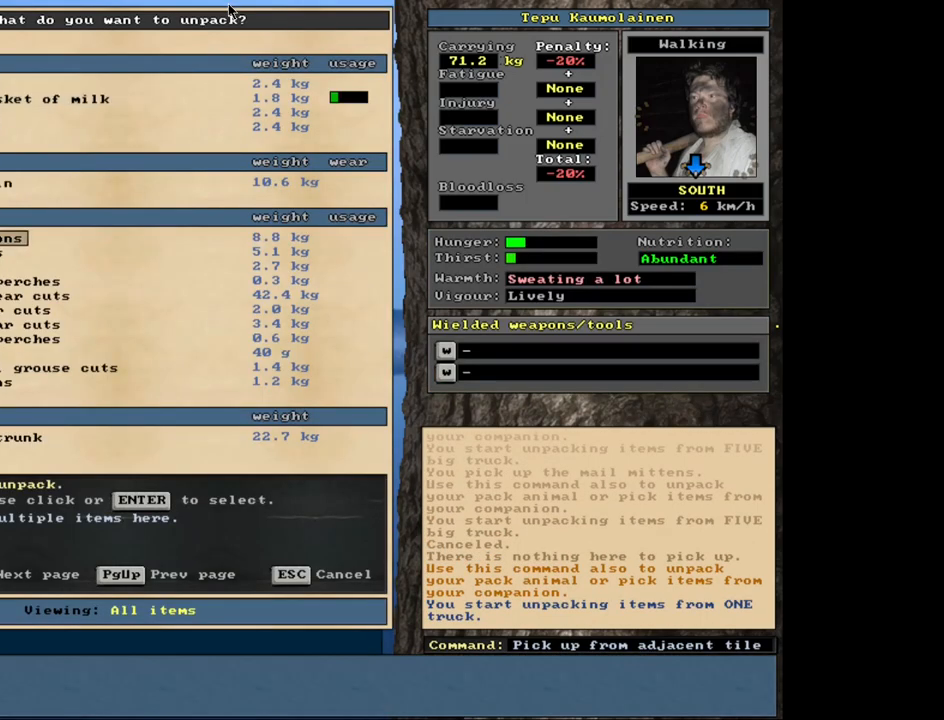
{"keys": [], "mouse": [], "events": []}
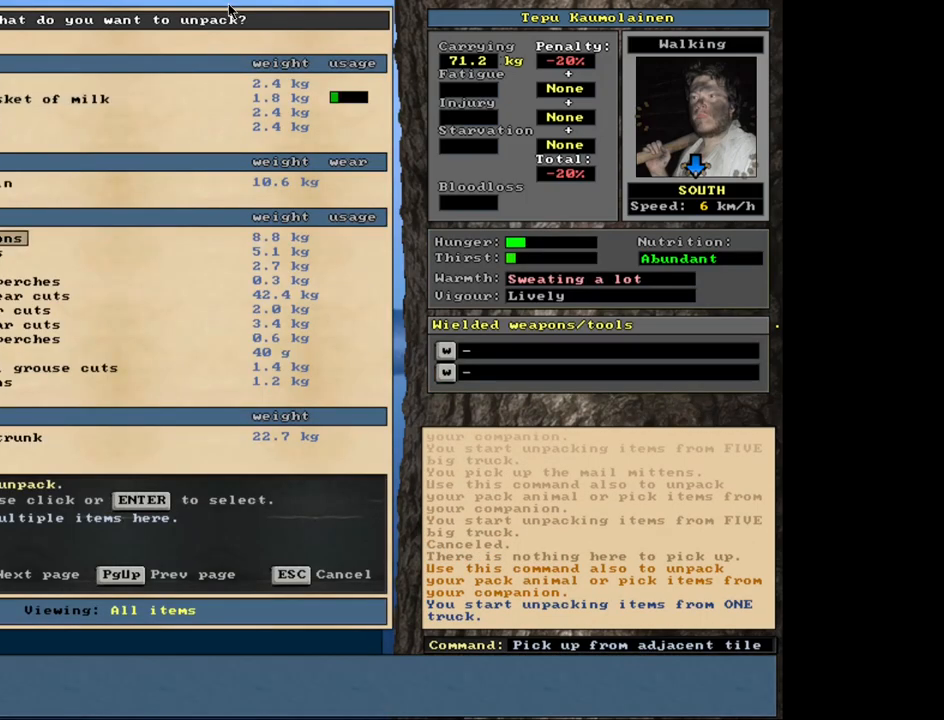
{"keys": ["down"], "mouse": [], "events": [[33, "down", "down"]]}
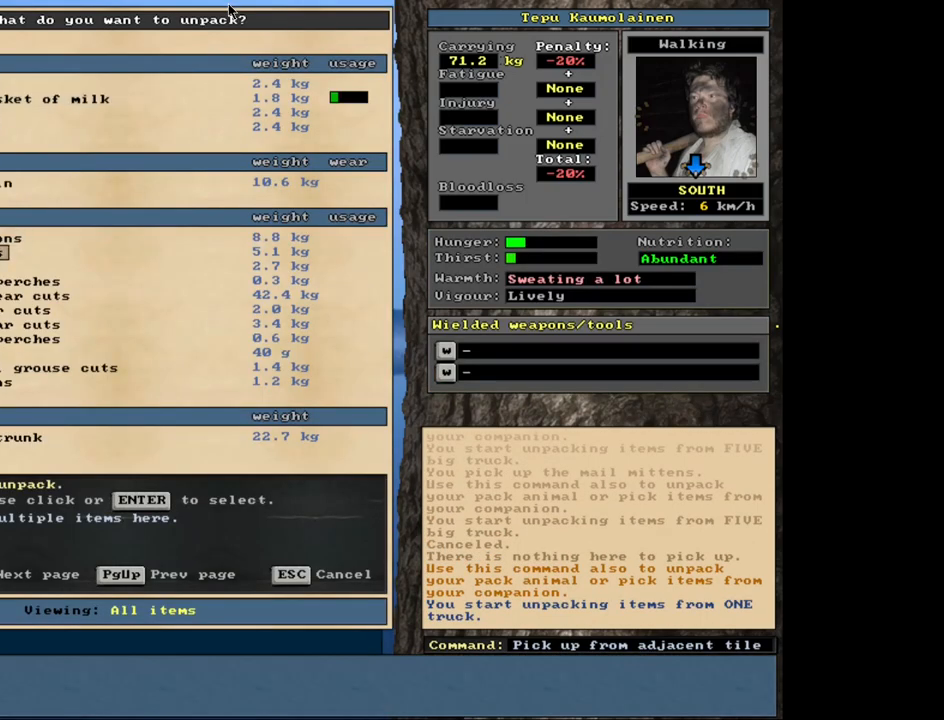
{"keys": [], "mouse": [], "events": [[167, "down", "up"]]}
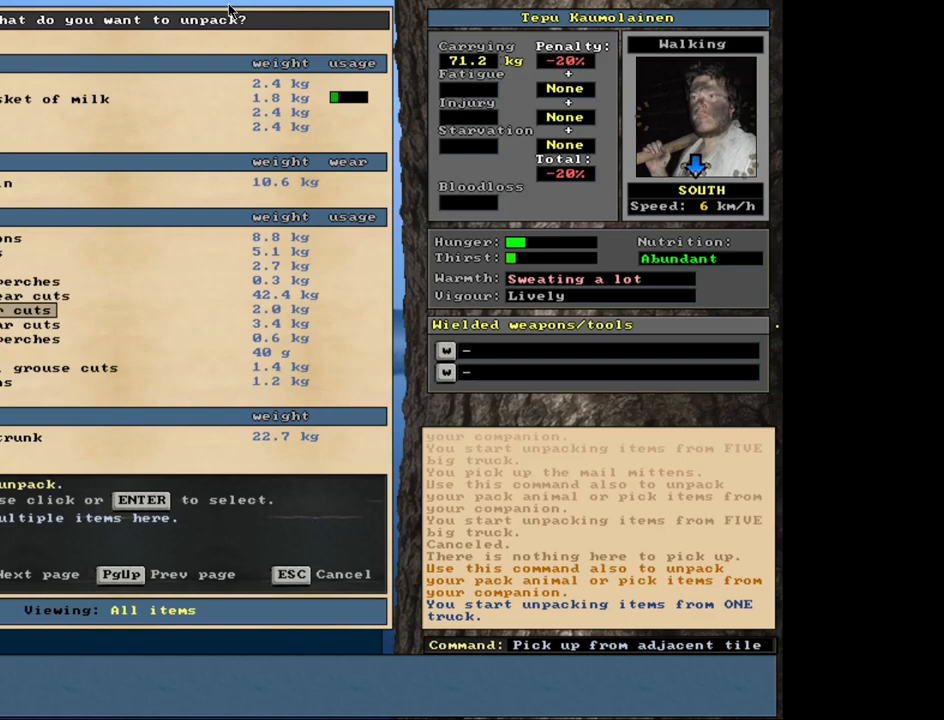
{"keys": [], "mouse": [], "events": [[250, "up", "down"], [367, "up", "up"]]}
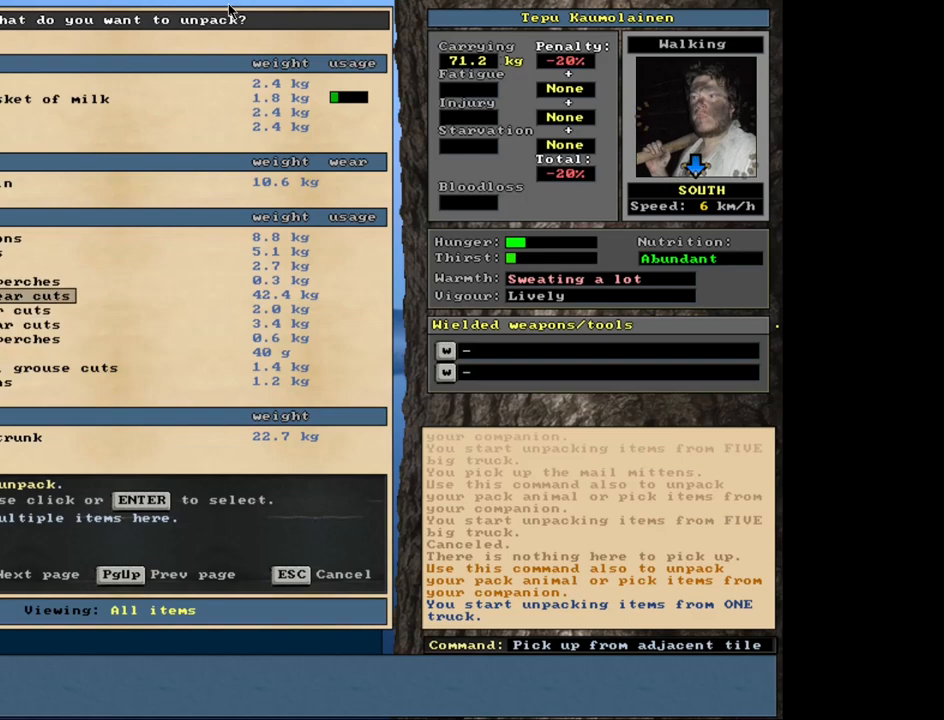
{"keys": ["down"], "mouse": [], "events": [[33, "return", "down"], [133, "return", "up"], [300, "return", "down"], [350, "return", "up"], [450, "down", "down"]]}
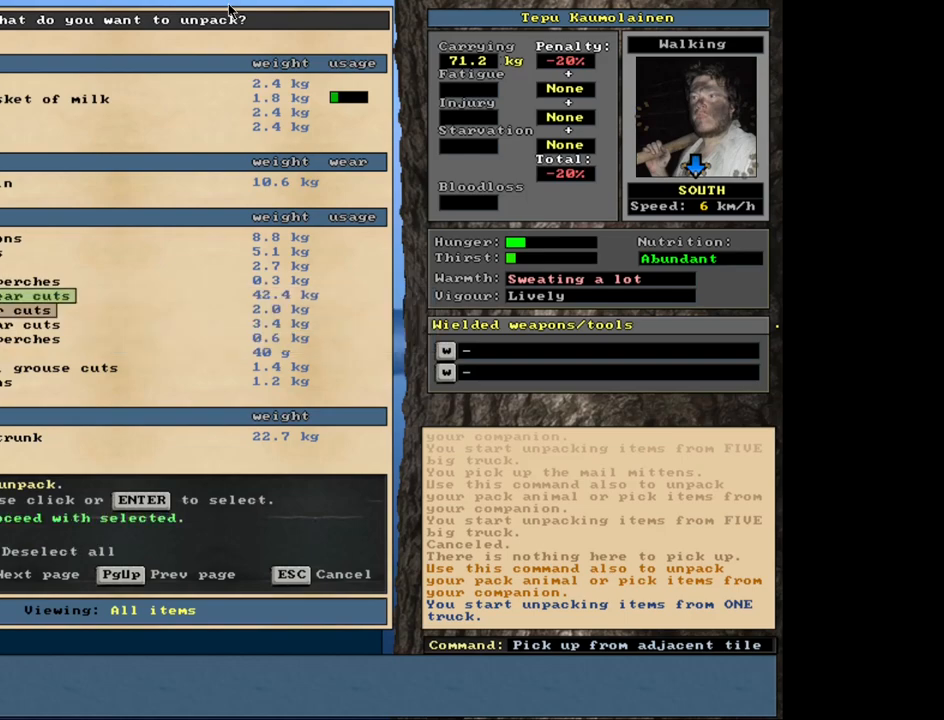
{"keys": ["return"], "mouse": [], "events": [[50, "down", "up"], [67, "return", "down"], [183, "return", "up"], [467, "return", "down"]]}
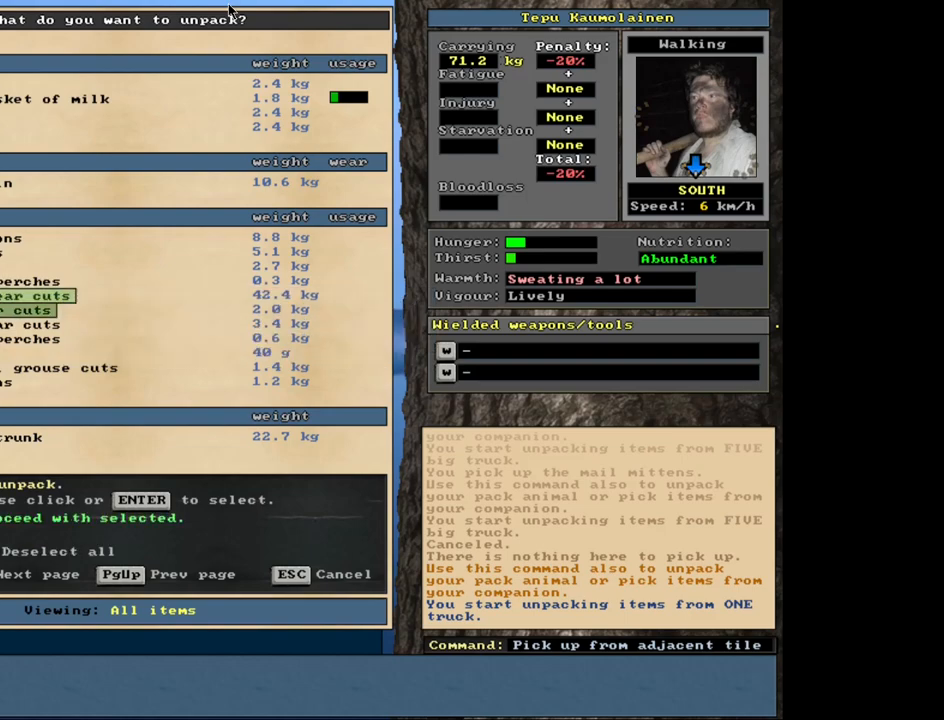
{"keys": ["return"], "mouse": [], "events": [[33, "return", "up"], [83, "down", "down"], [167, "down", "up"], [183, "return", "down"], [300, "return", "up"], [500, "return", "down"]]}
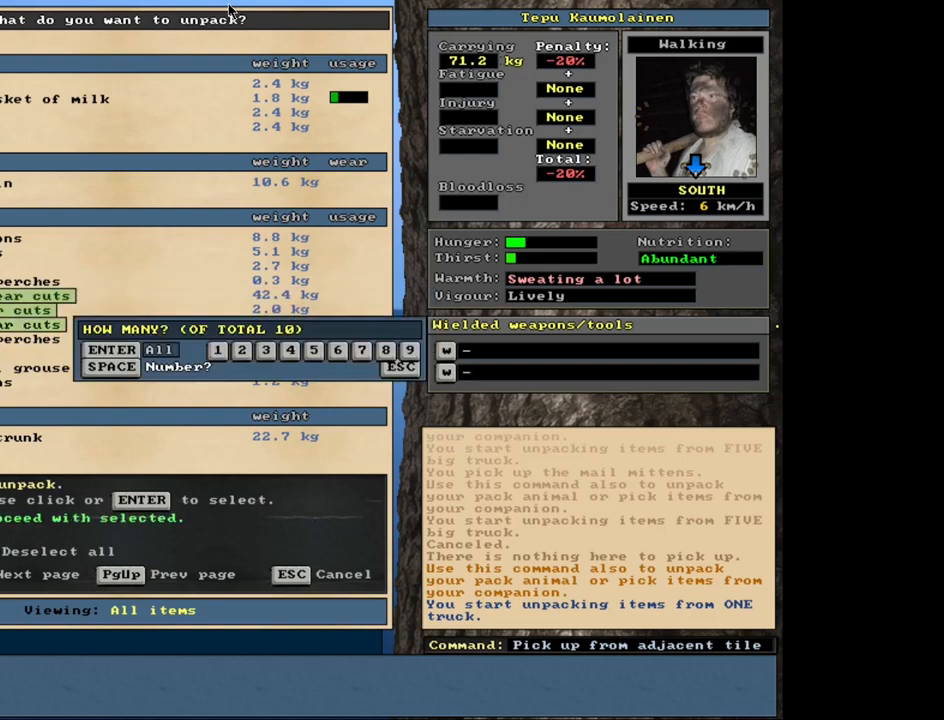
{"keys": [], "mouse": [], "events": [[100, "return", "up"]]}
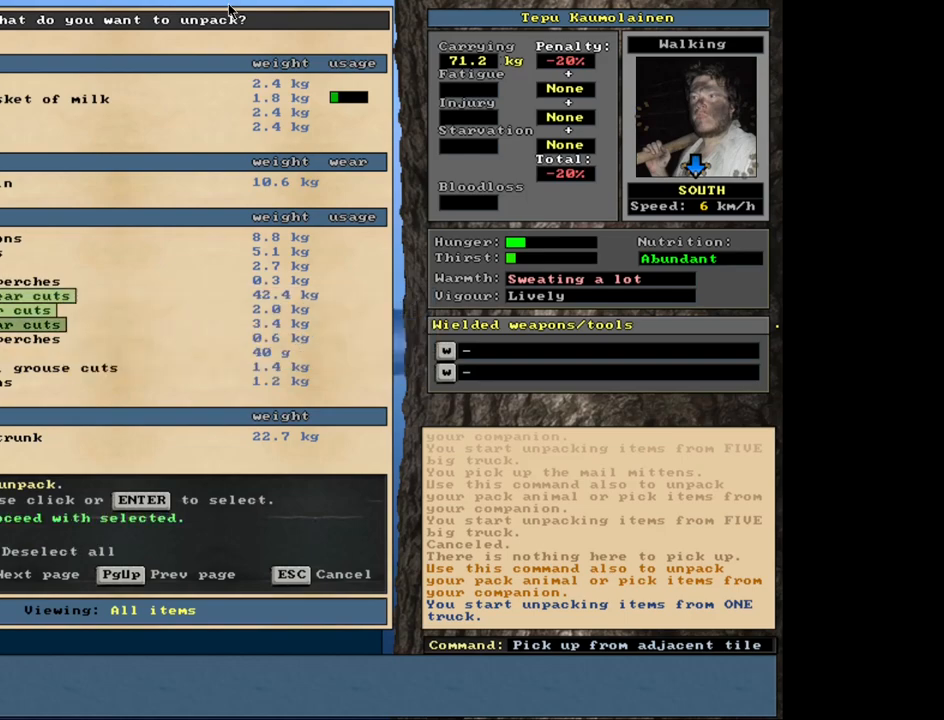
{"keys": [], "mouse": [], "events": []}
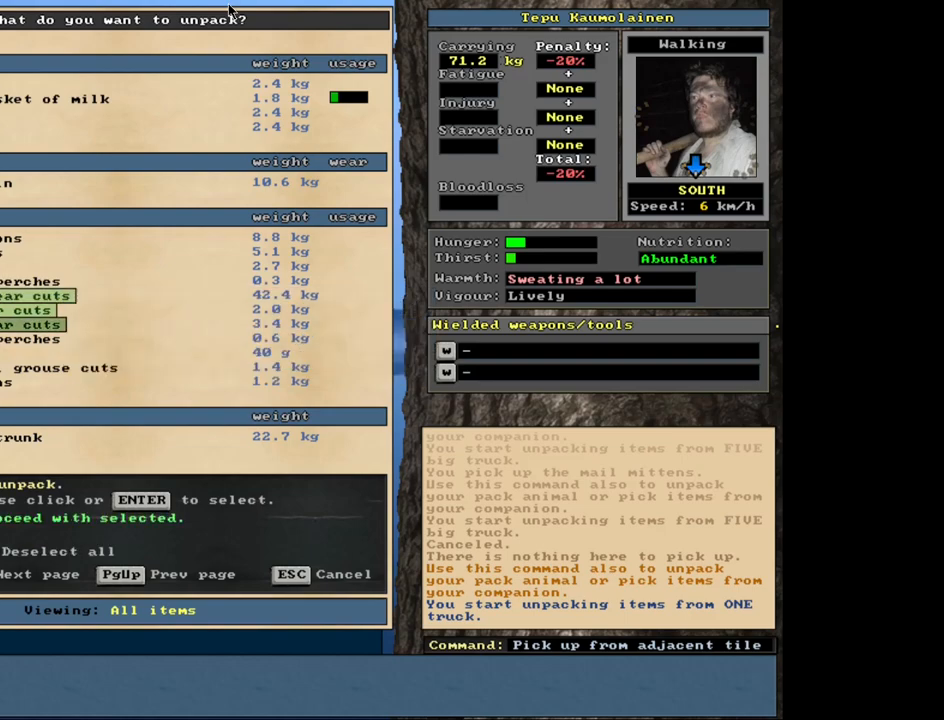
{"keys": ["down"], "mouse": [], "events": [[233, "down", "down"]]}
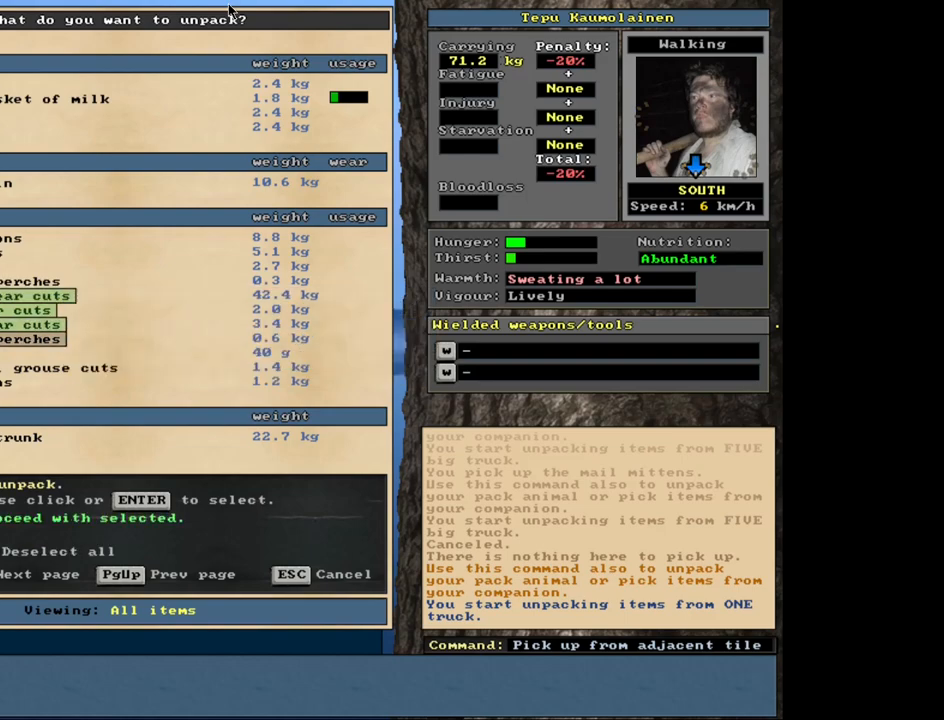
{"keys": ["down"], "mouse": [], "events": []}
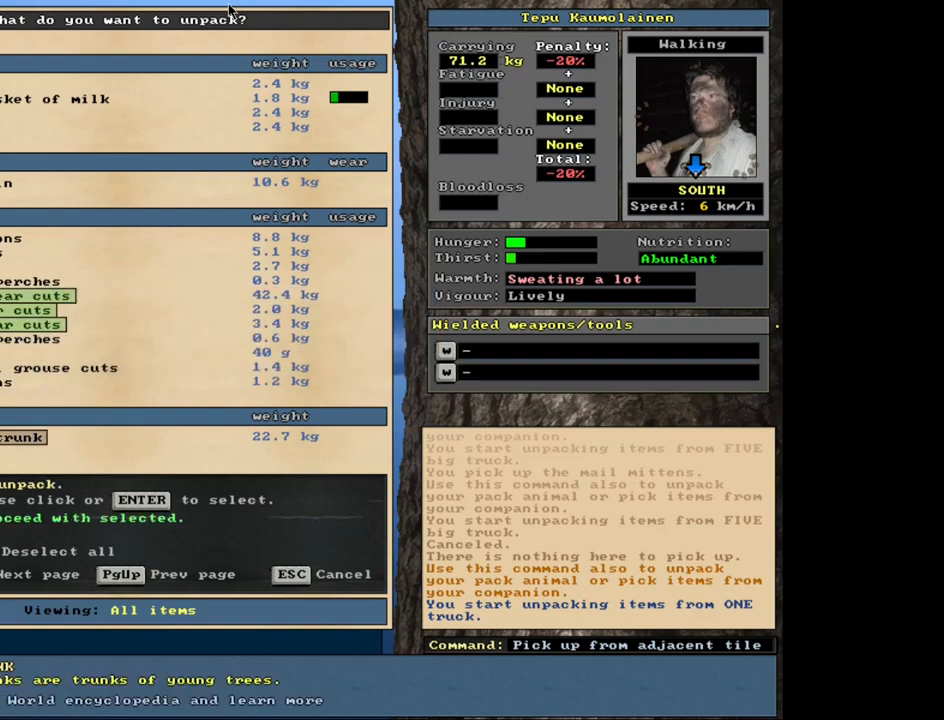
{"keys": [], "mouse": [], "events": [[183, "down", "up"], [367, "space", "down"], [450, "space", "up"]]}
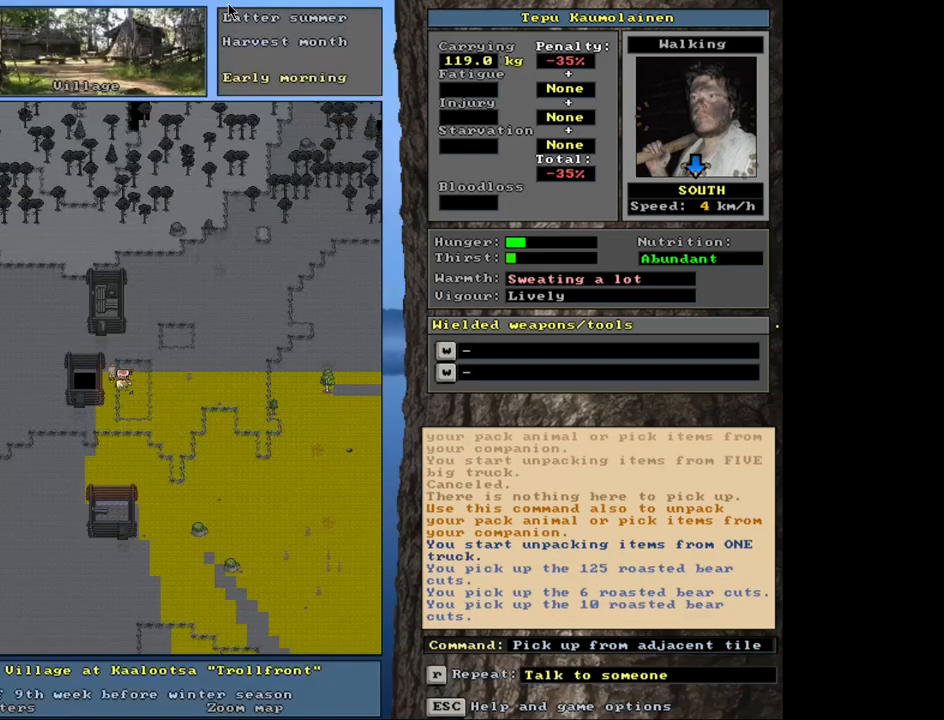
{"keys": [], "mouse": [], "events": []}
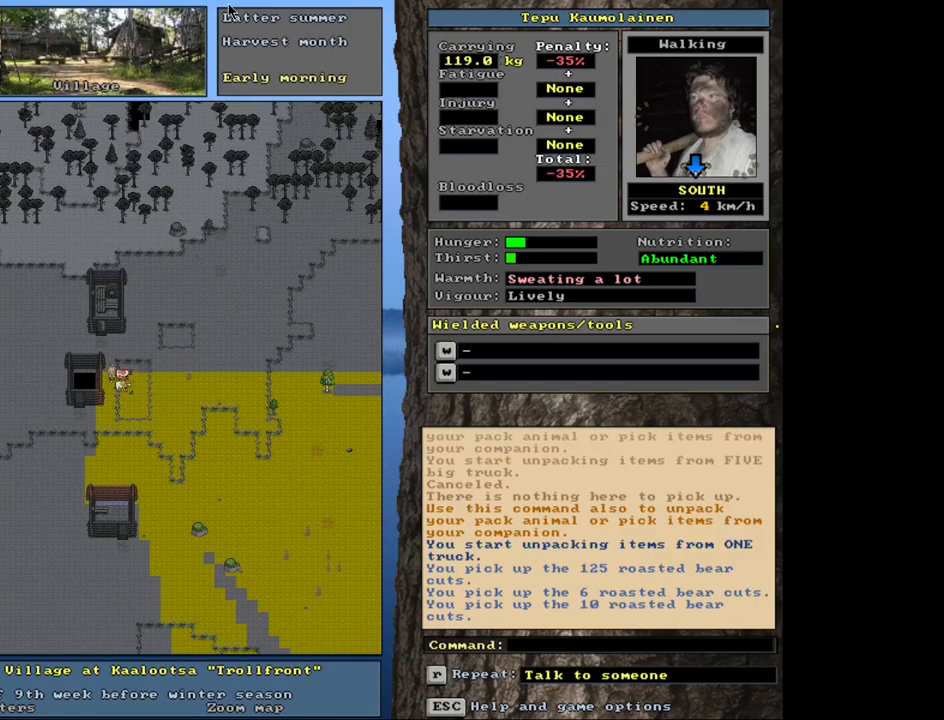
{"keys": [], "mouse": [], "events": [[333, "num3", "down"], [400, "num3", "up"]]}
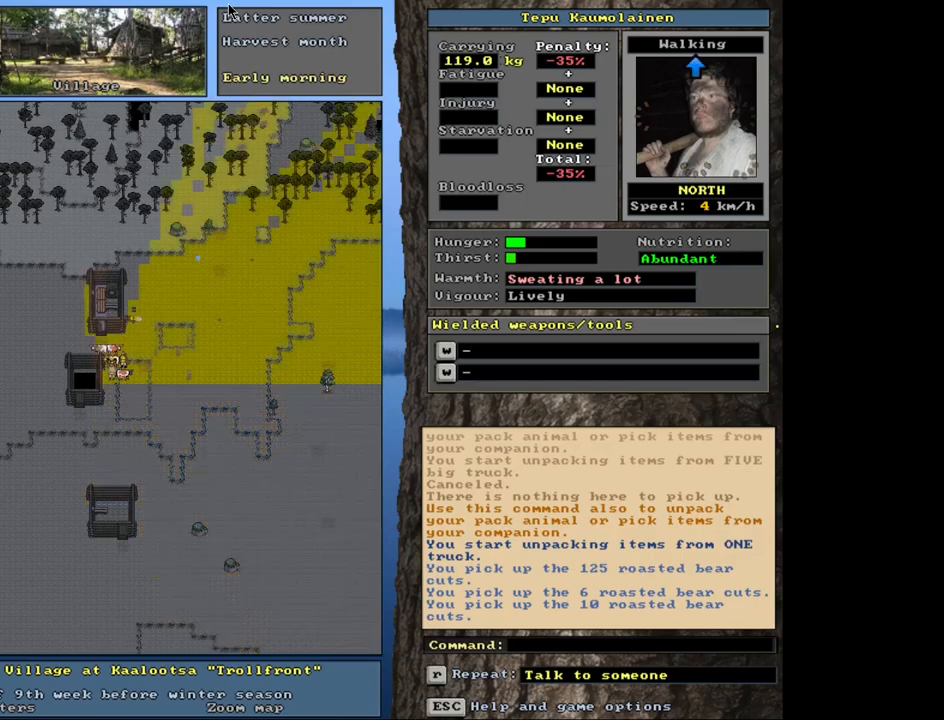
{"keys": ["shift_l"], "mouse": [], "events": [[417, "shift_l", "down"]]}
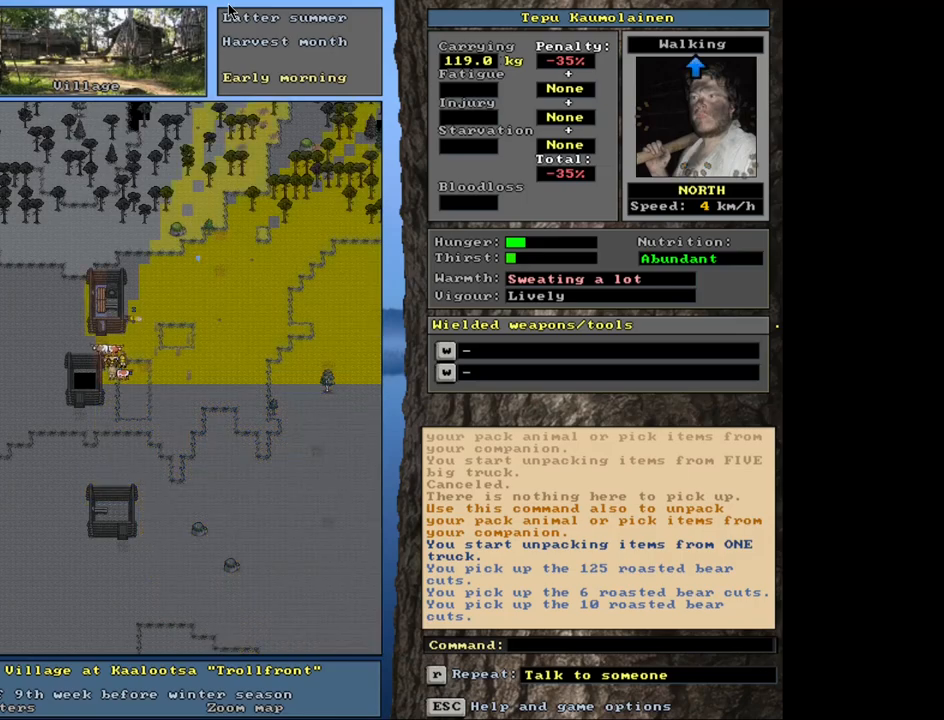
{"keys": ["up"], "mouse": [], "events": [[117, "g", "down"], [217, "g", "up"], [267, "shift_l", "up"], [467, "up", "down"]]}
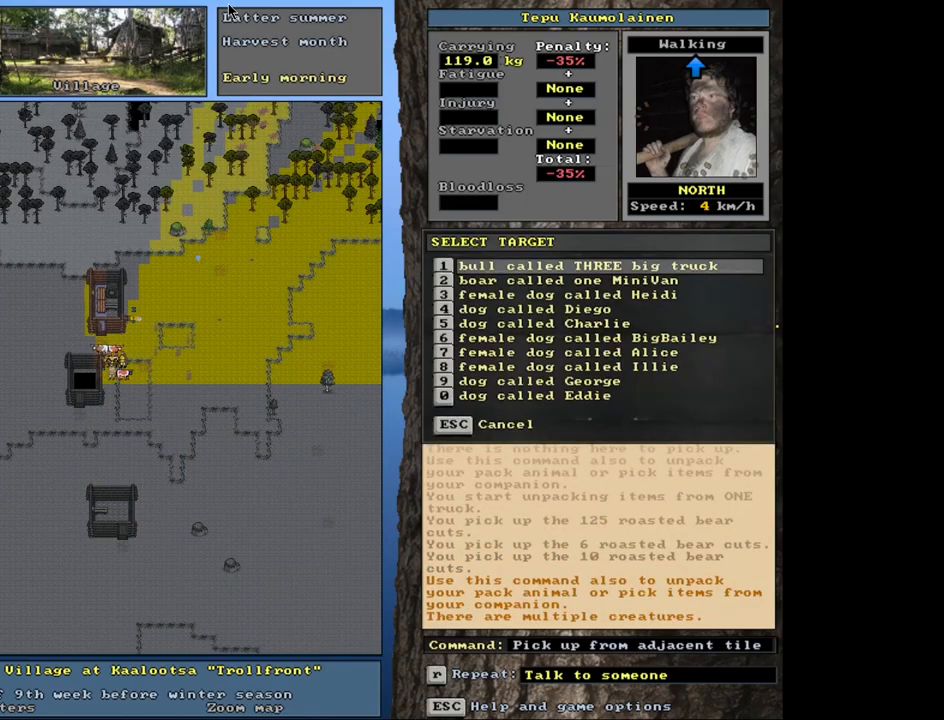
{"keys": [], "mouse": [], "events": [[67, "up", "up"]]}
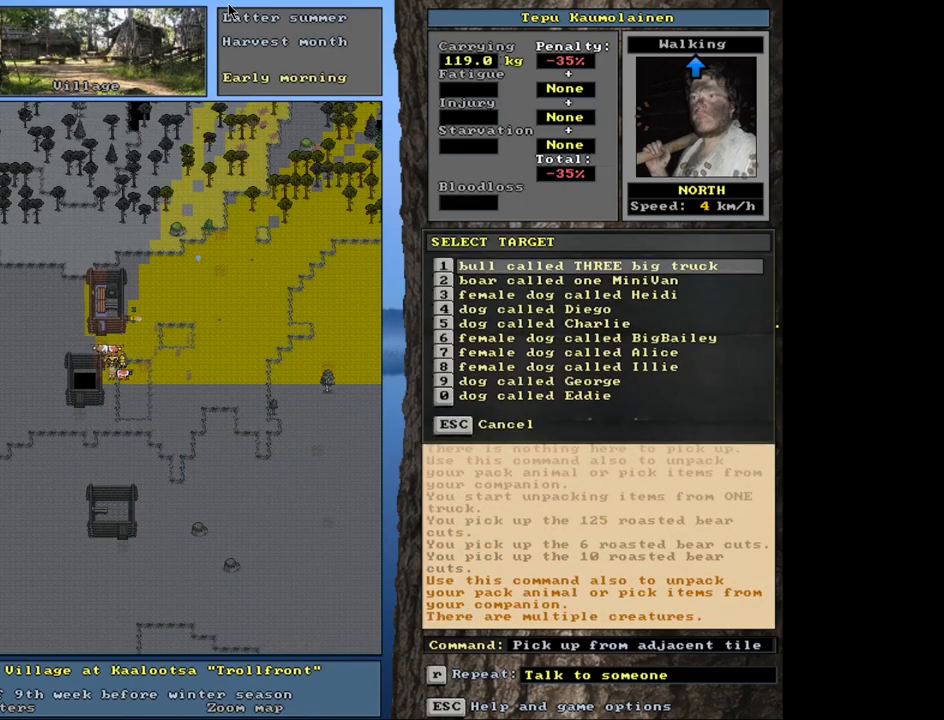
{"keys": [], "mouse": [], "events": []}
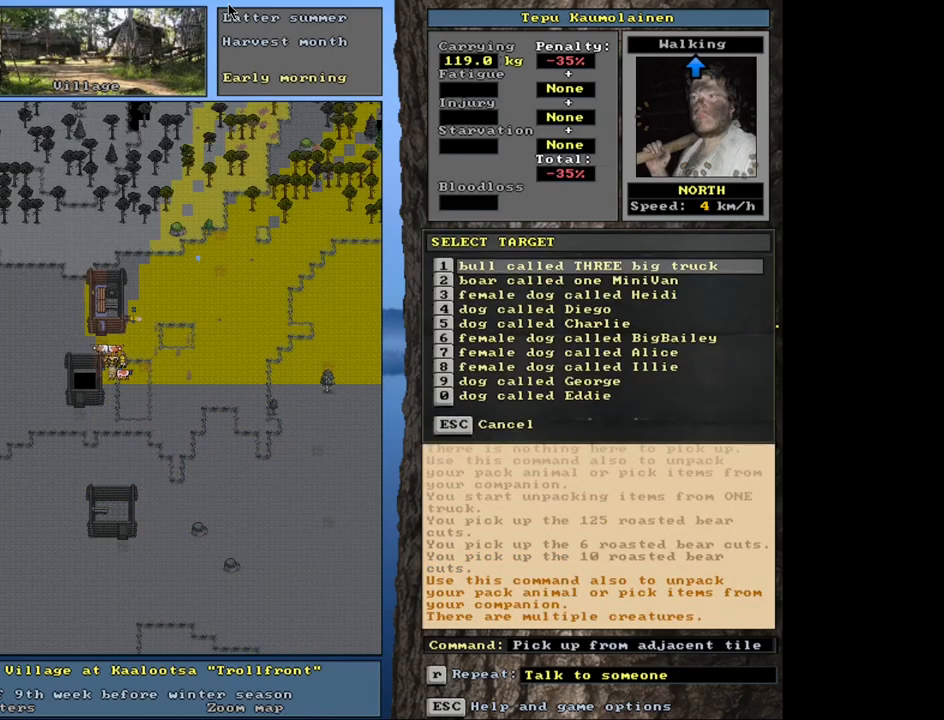
{"keys": [], "mouse": [], "events": [[33, "return", "down"], [117, "return", "up"]]}
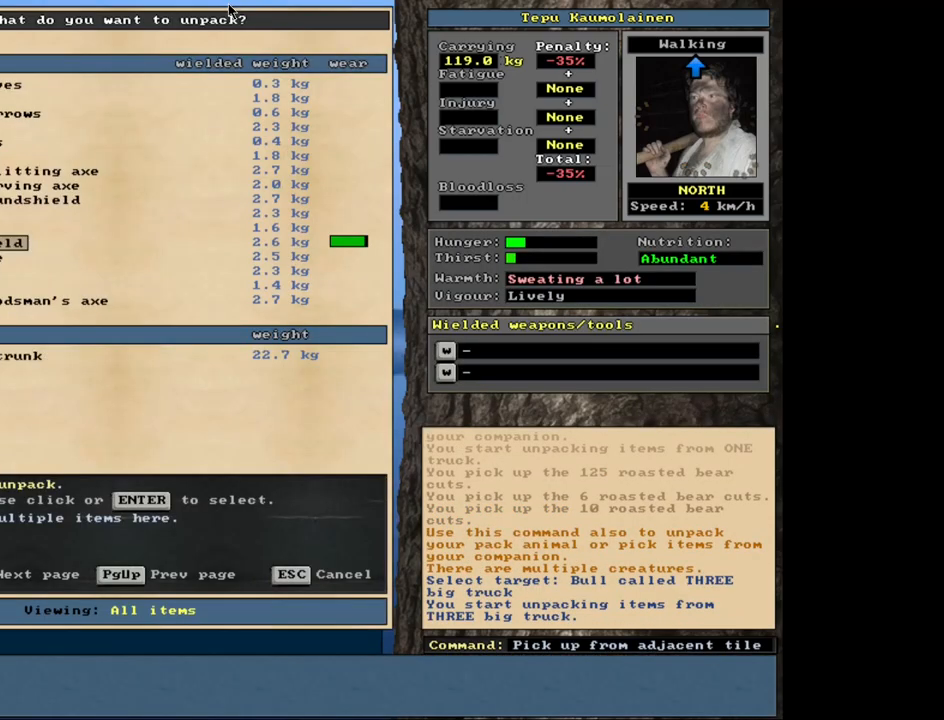
{"keys": [], "mouse": [], "events": []}
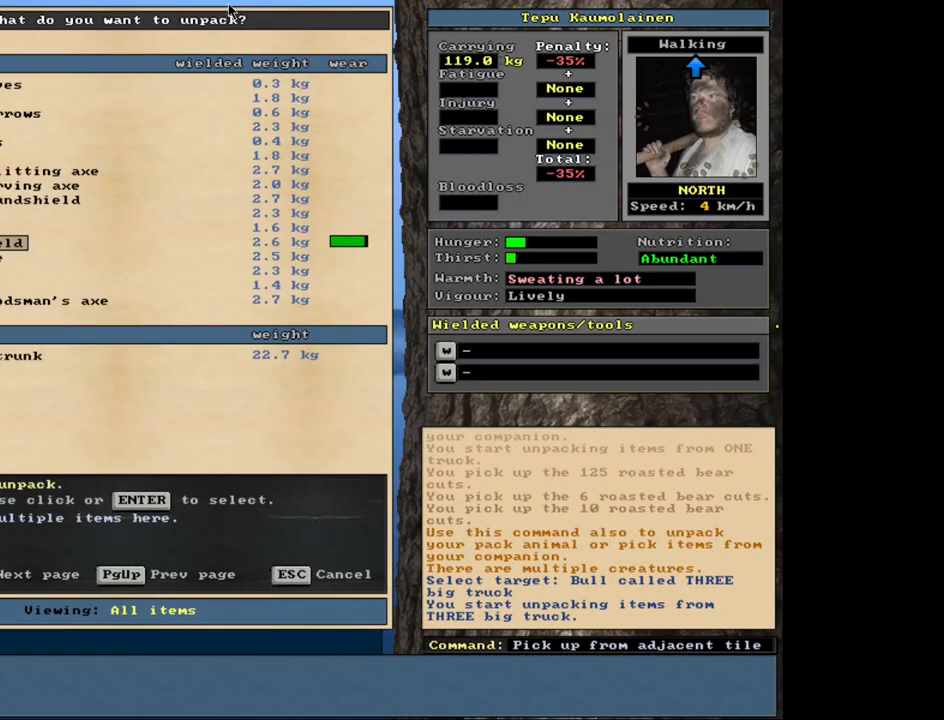
{"keys": [], "mouse": [], "events": []}
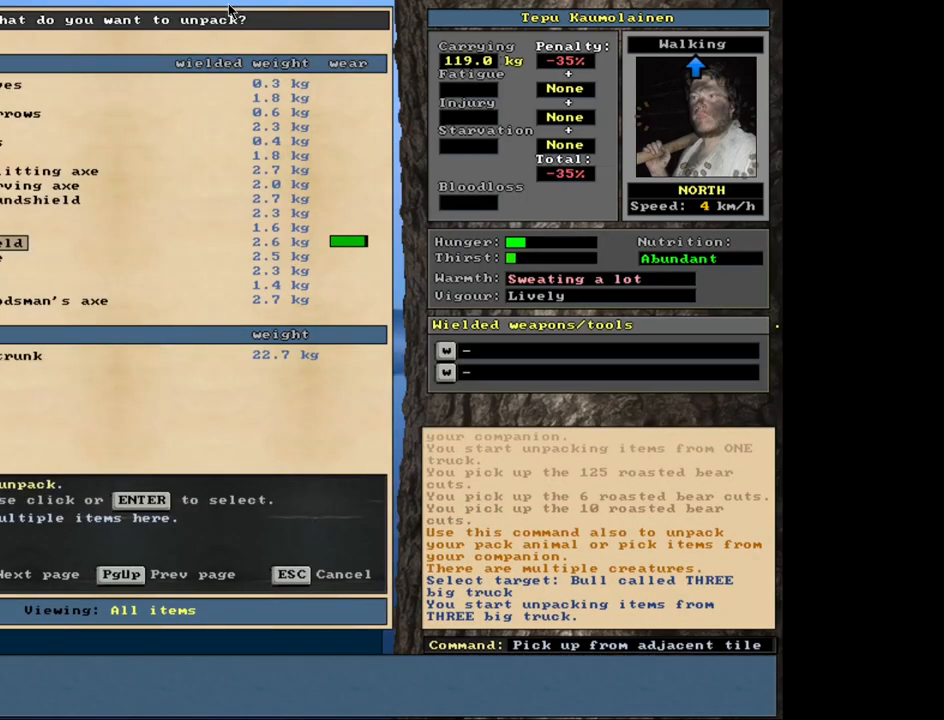
{"keys": [], "mouse": [], "events": []}
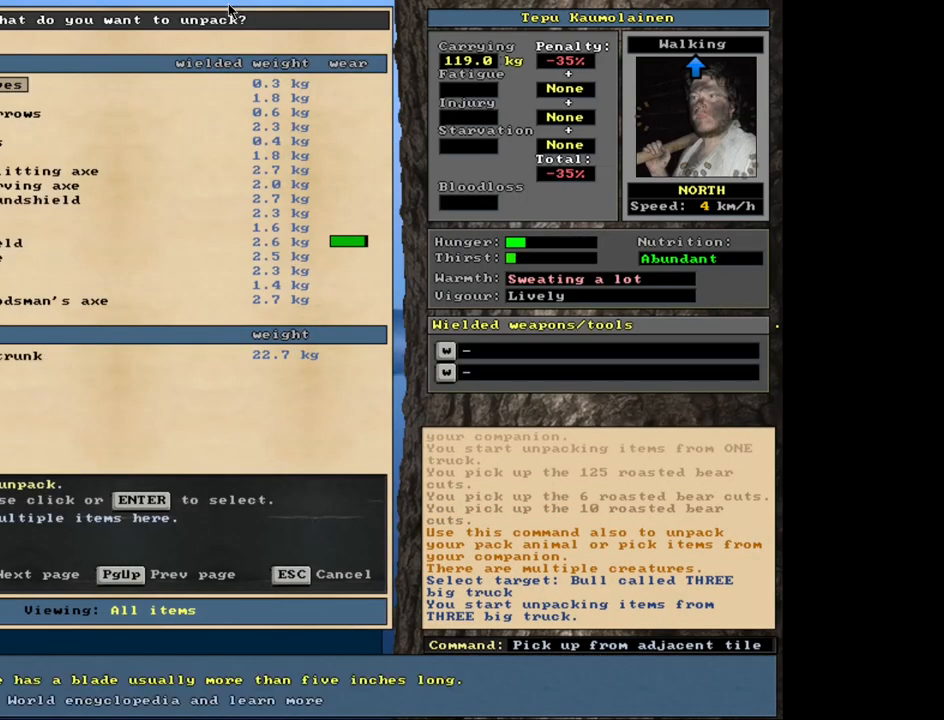
{"keys": [], "mouse": [], "events": []}
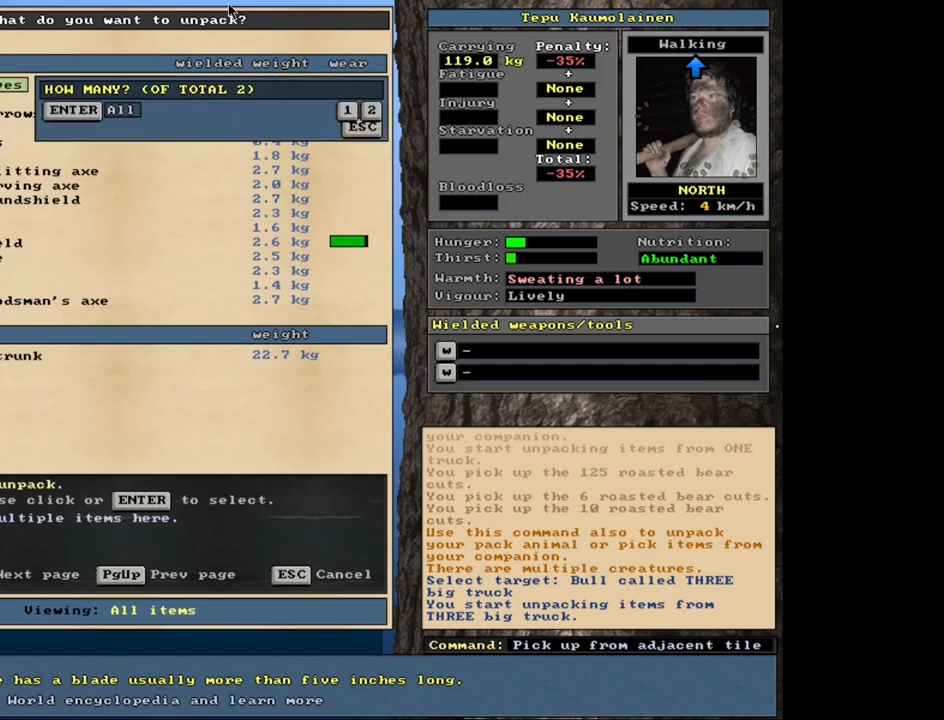
{"keys": [], "mouse": [], "events": [[17, "return", "down"], [67, "return", "up"]]}